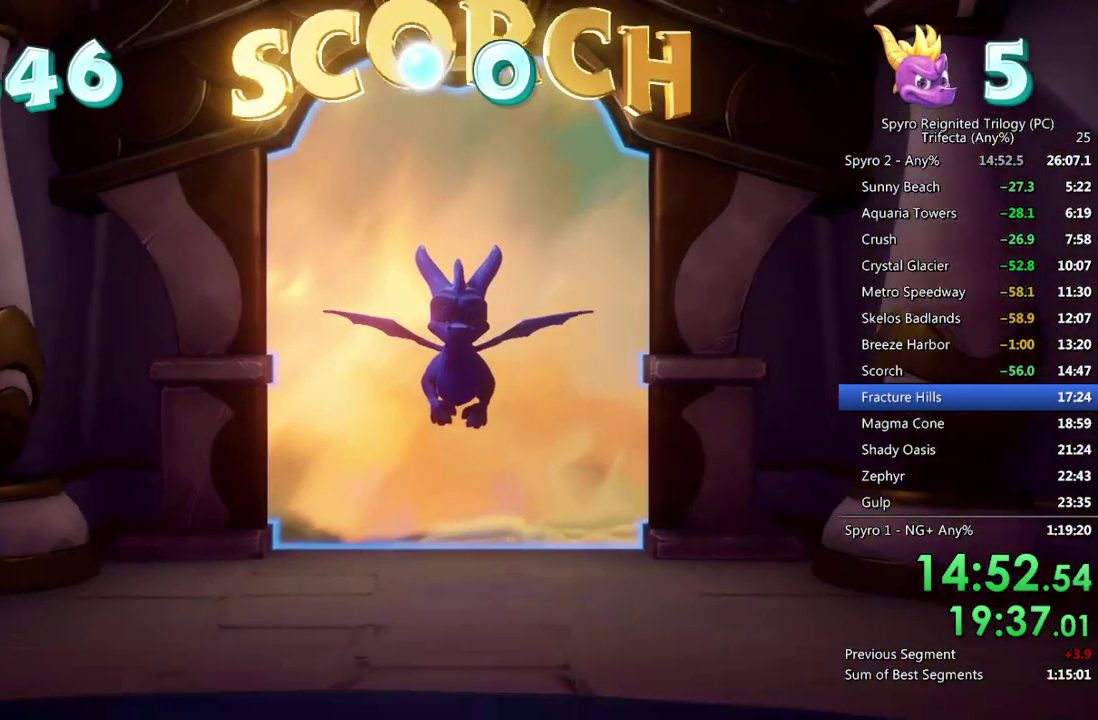
Gameplay with a controller (PlayStation layout); each line is a JSON object with the inputs held at the frame after it. "events" lists button and stick changes between this image and that frame as [ms after this image, input, new state], when the widget could be followed in between.
{"buttons": [], "left_stick": "up-left", "right_stick": "left", "events": [[50, "right_stick", "left"], [433, "left_stick", "up-left"]]}
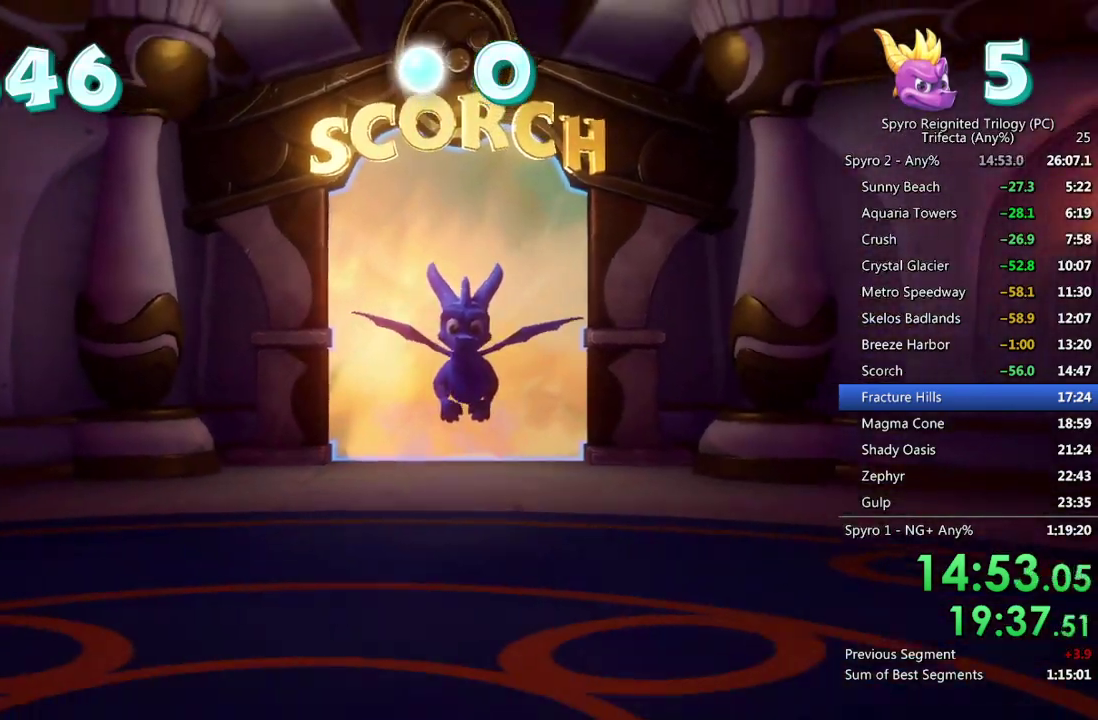
{"buttons": ["SQUARE"], "left_stick": "up", "right_stick": "center"}
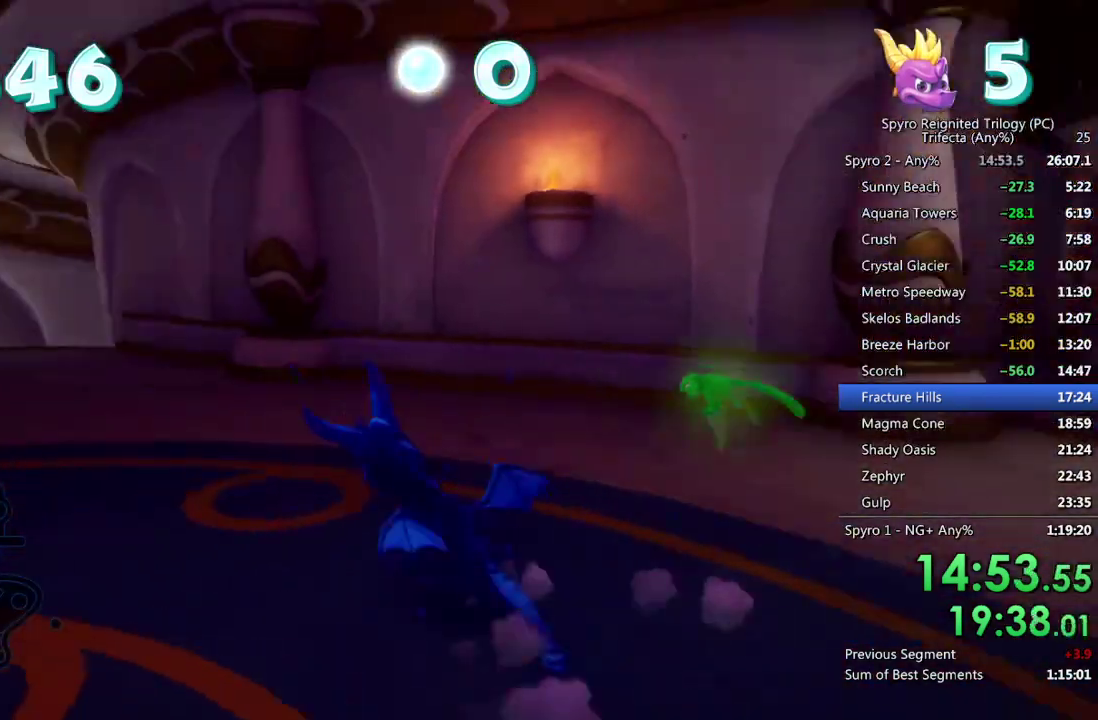
{"buttons": ["SQUARE"], "left_stick": "left", "right_stick": "center"}
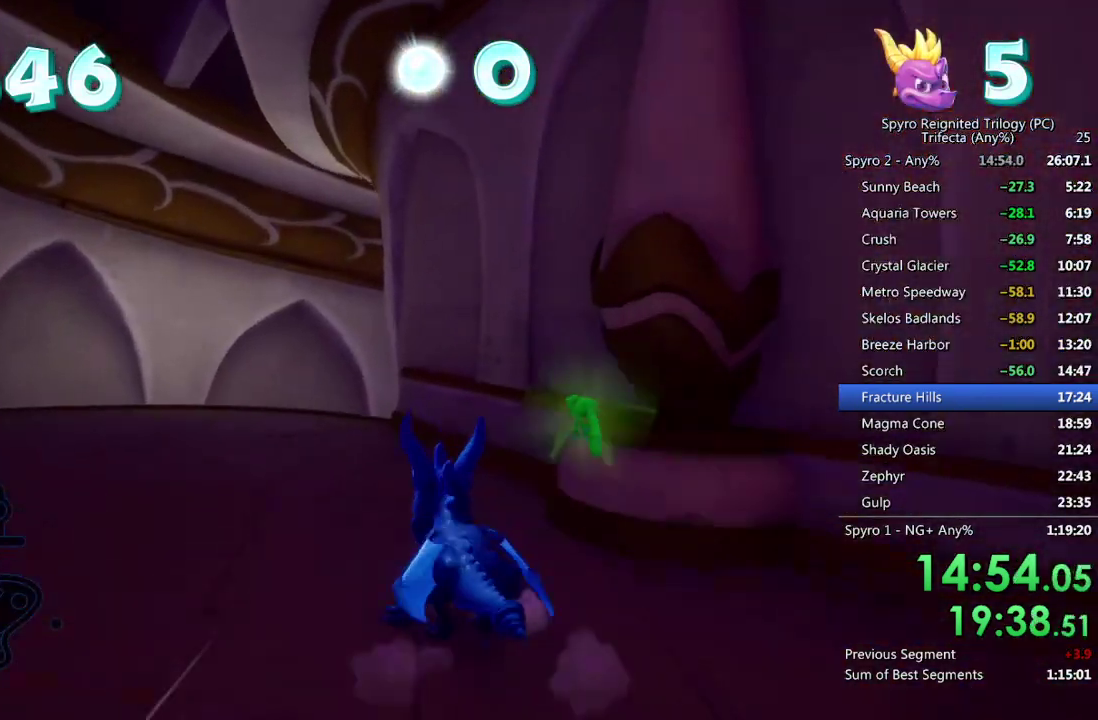
{"buttons": ["SQUARE"], "left_stick": "right", "right_stick": "center", "events": [[83, "left_stick", "center"], [200, "left_stick", "up-right"], [250, "left_stick", "right"]]}
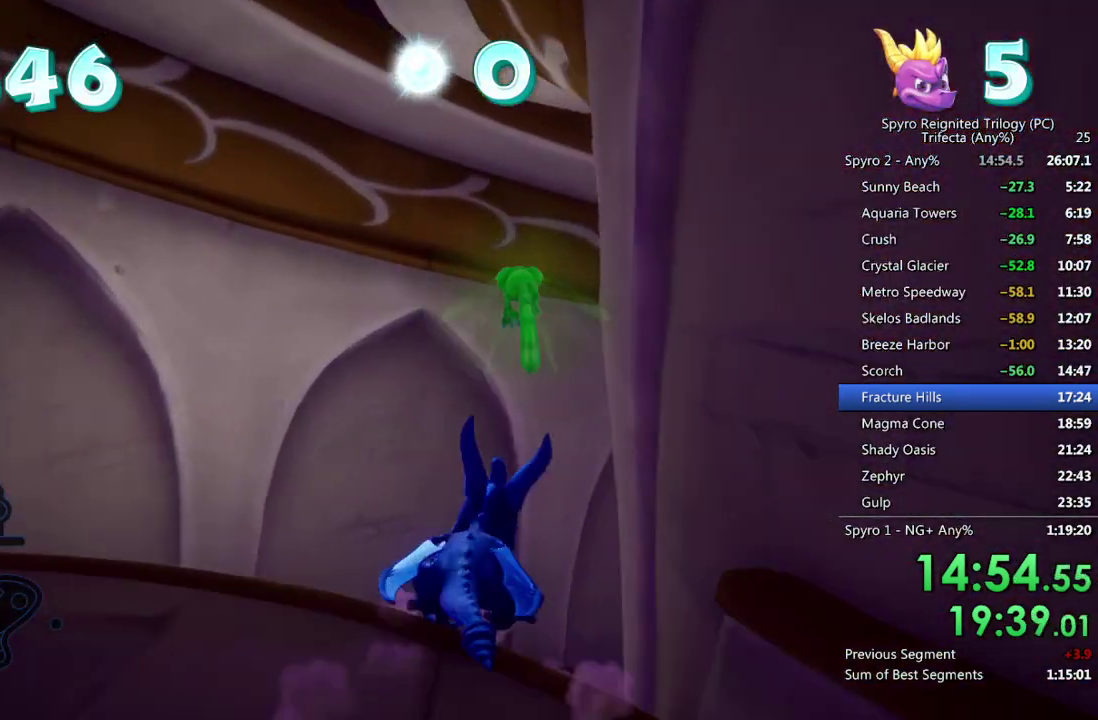
{"buttons": ["SQUARE"], "left_stick": "right", "right_stick": "center", "events": []}
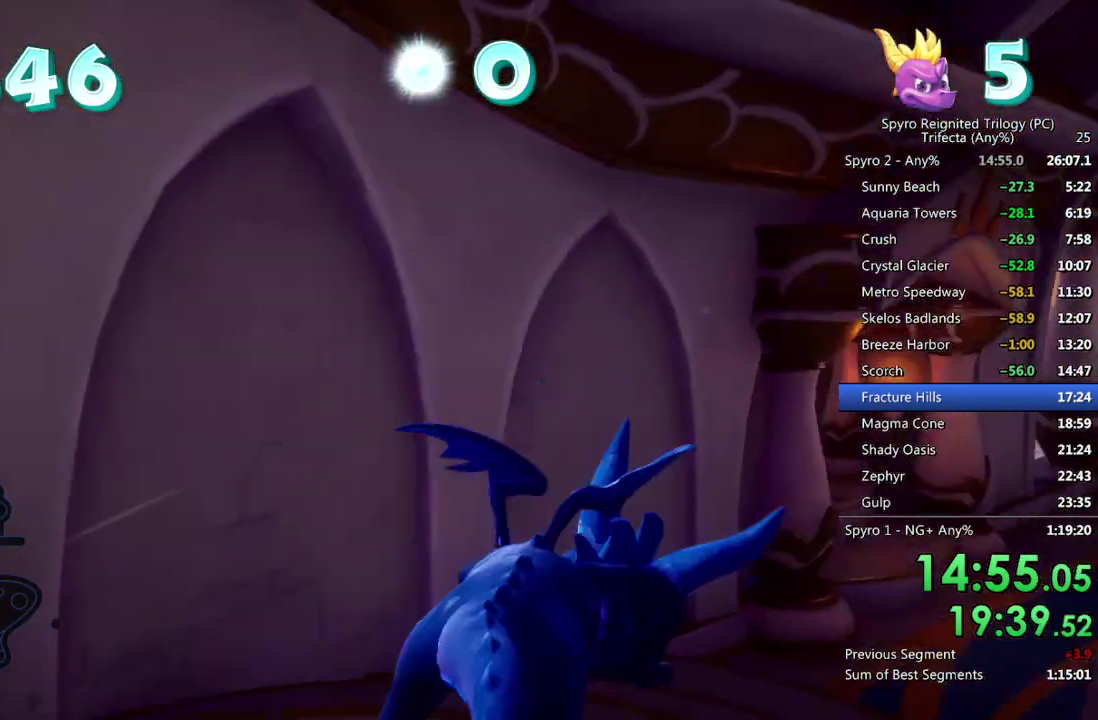
{"buttons": ["SQUARE"], "left_stick": "up-right", "right_stick": "center", "events": [[250, "left_stick", "center"], [483, "left_stick", "up-right"]]}
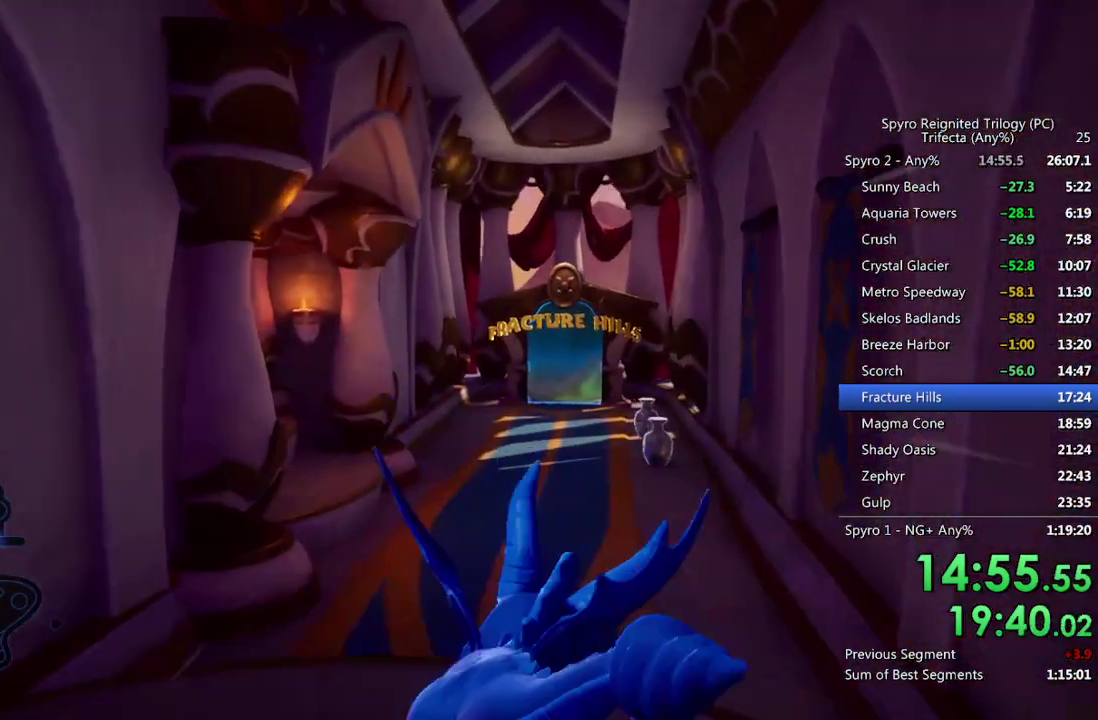
{"buttons": ["SQUARE"], "left_stick": "center", "right_stick": "center", "events": [[67, "left_stick", "center"]]}
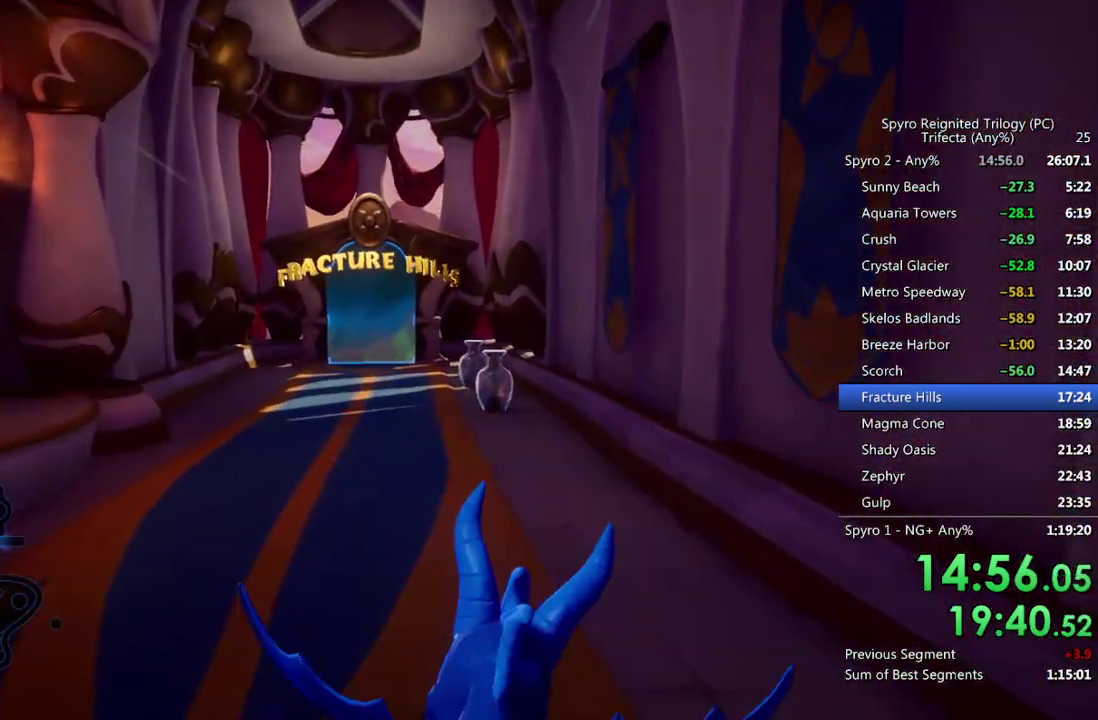
{"buttons": ["SQUARE"], "left_stick": "center", "right_stick": "center", "events": []}
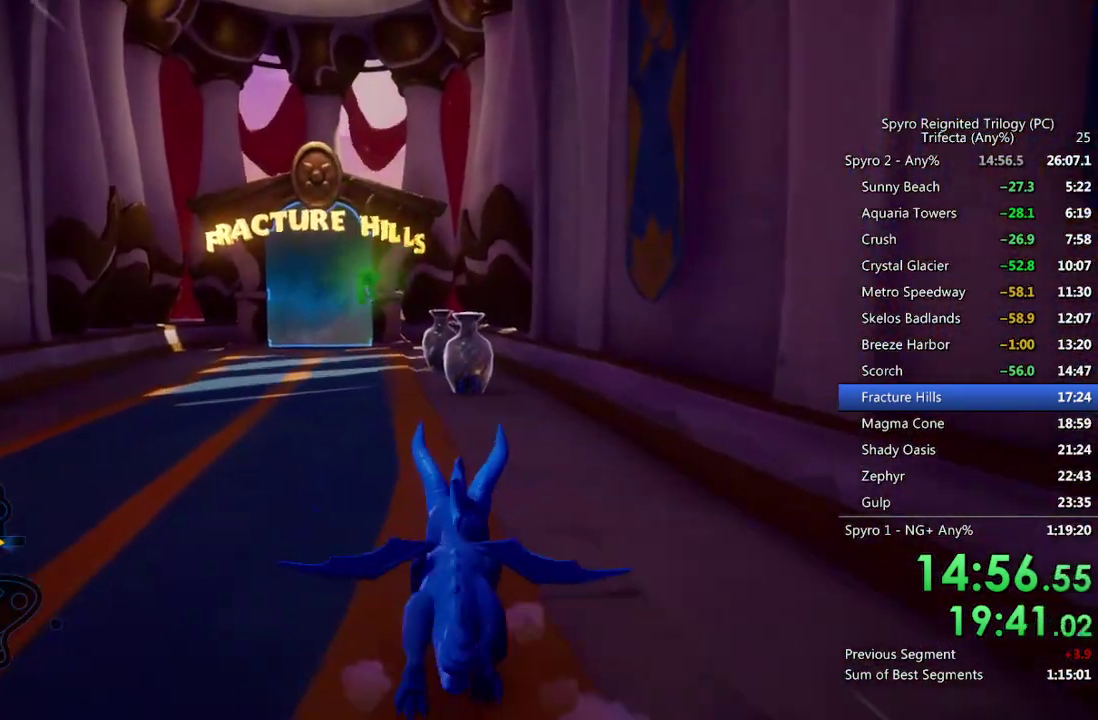
{"buttons": ["SQUARE"], "left_stick": "center", "right_stick": "center", "events": []}
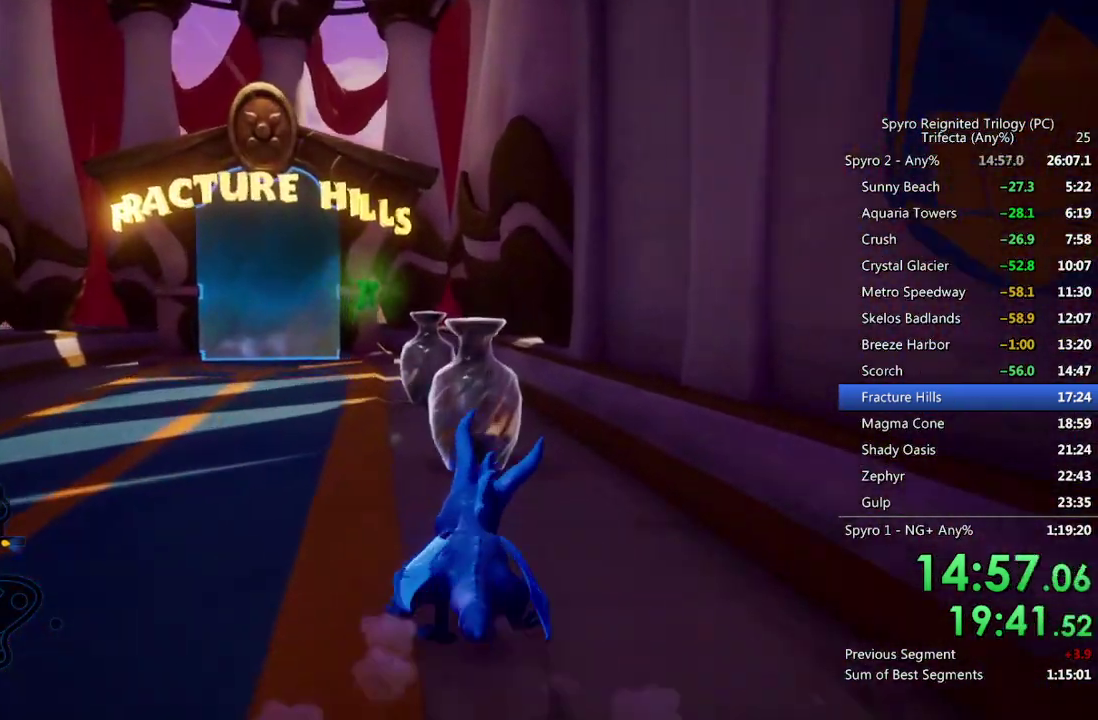
{"buttons": ["SQUARE"], "left_stick": "left", "right_stick": "center", "events": [[167, "left_stick", "left"], [283, "left_stick", "center"], [417, "left_stick", "left"]]}
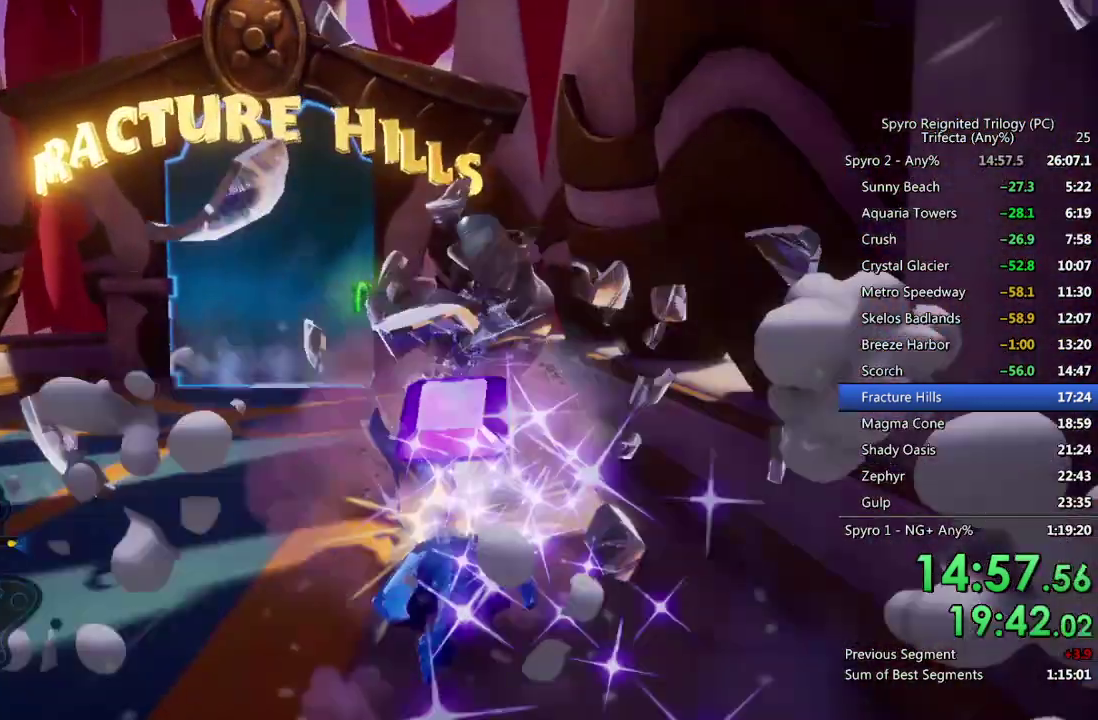
{"buttons": ["SQUARE"], "left_stick": "center", "right_stick": "center", "events": [[67, "left_stick", "center"]]}
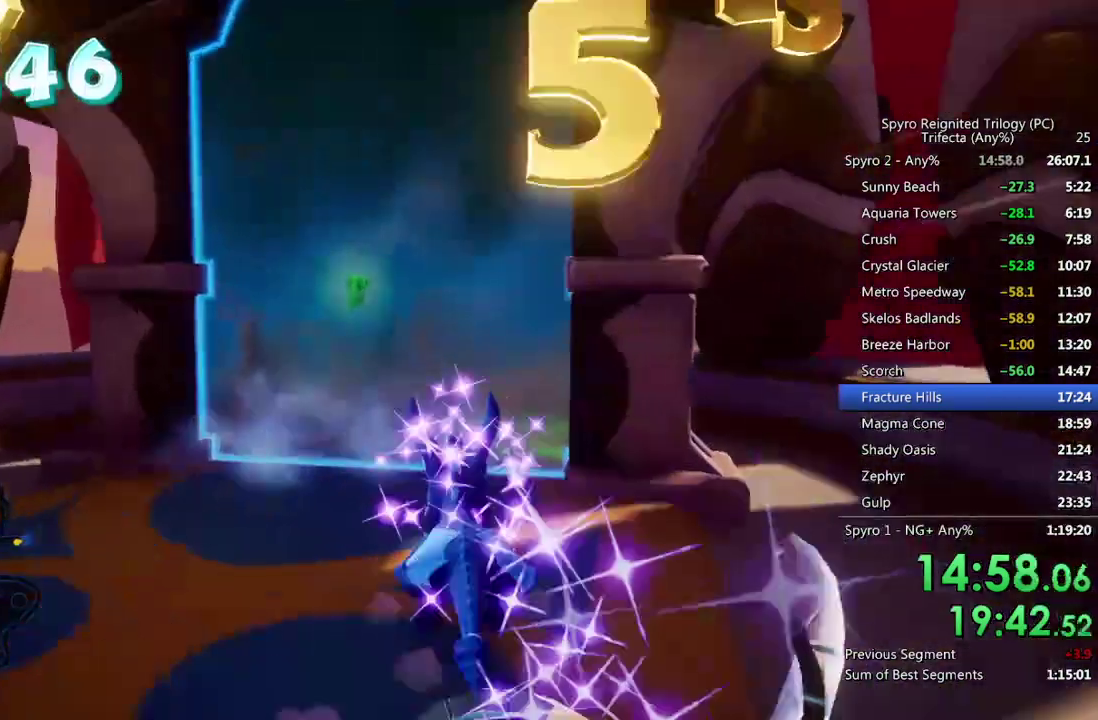
{"buttons": ["SQUARE"], "left_stick": "center", "right_stick": "center", "events": []}
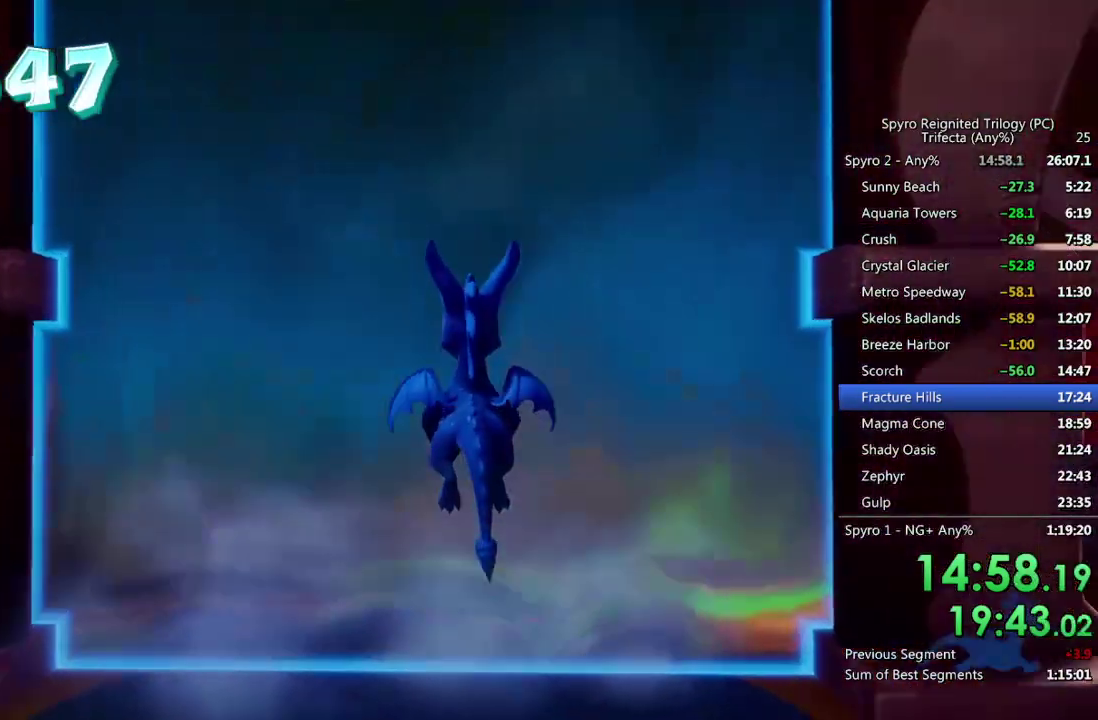
{"buttons": ["SQUARE"], "left_stick": "center", "right_stick": "center", "events": []}
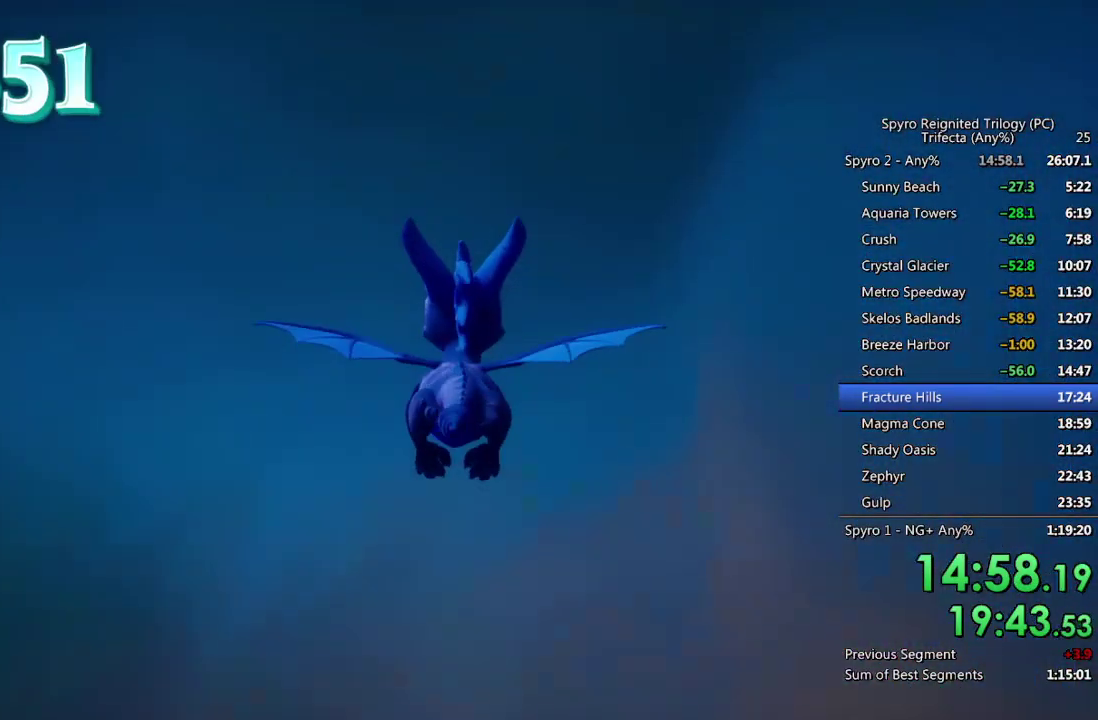
{"buttons": ["SQUARE"], "left_stick": "center", "right_stick": "center", "events": []}
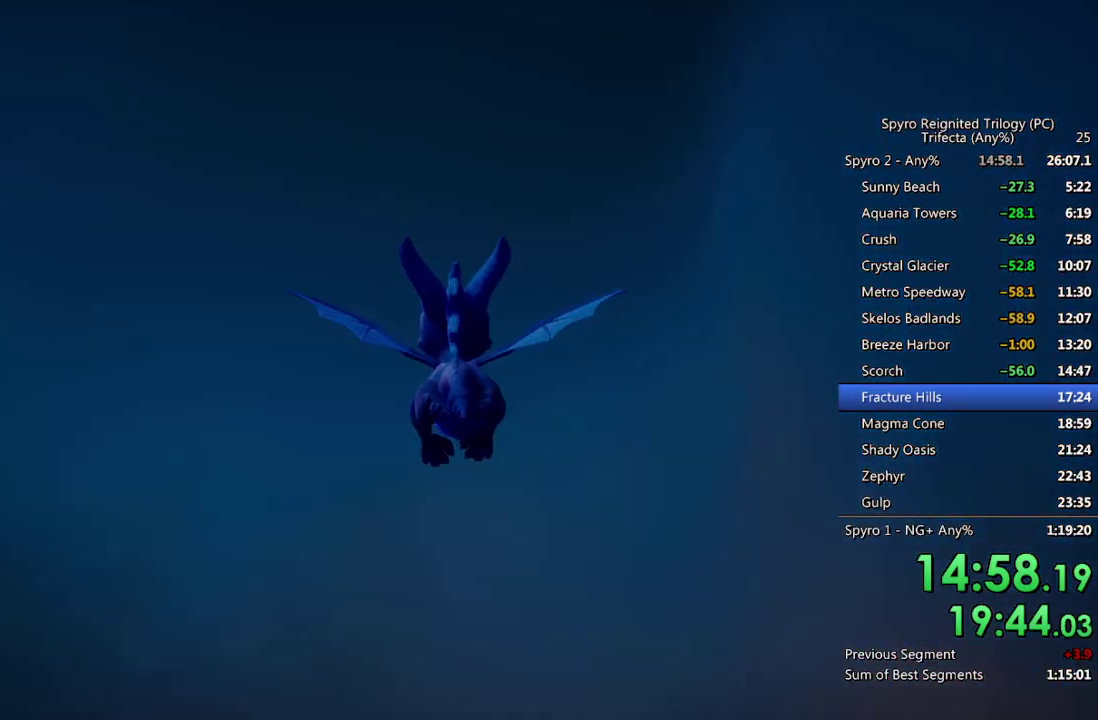
{"buttons": ["SQUARE"], "left_stick": "center", "right_stick": "center", "events": []}
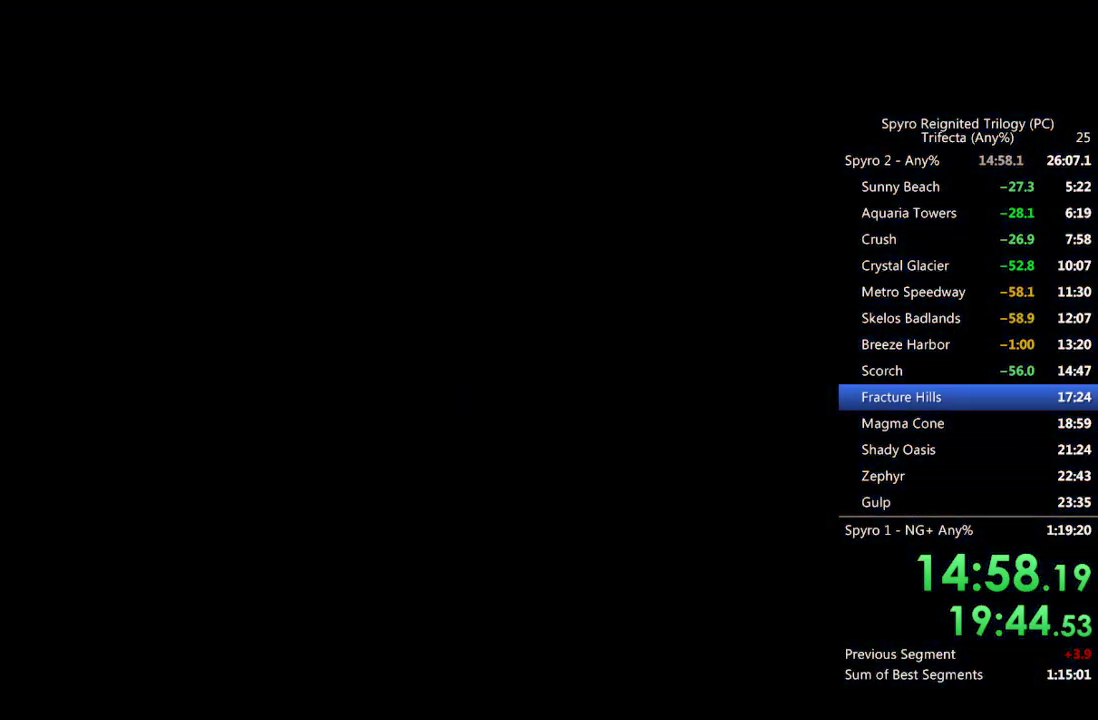
{"buttons": [], "left_stick": "center", "right_stick": "center", "events": [[117, "SQUARE", "up"]]}
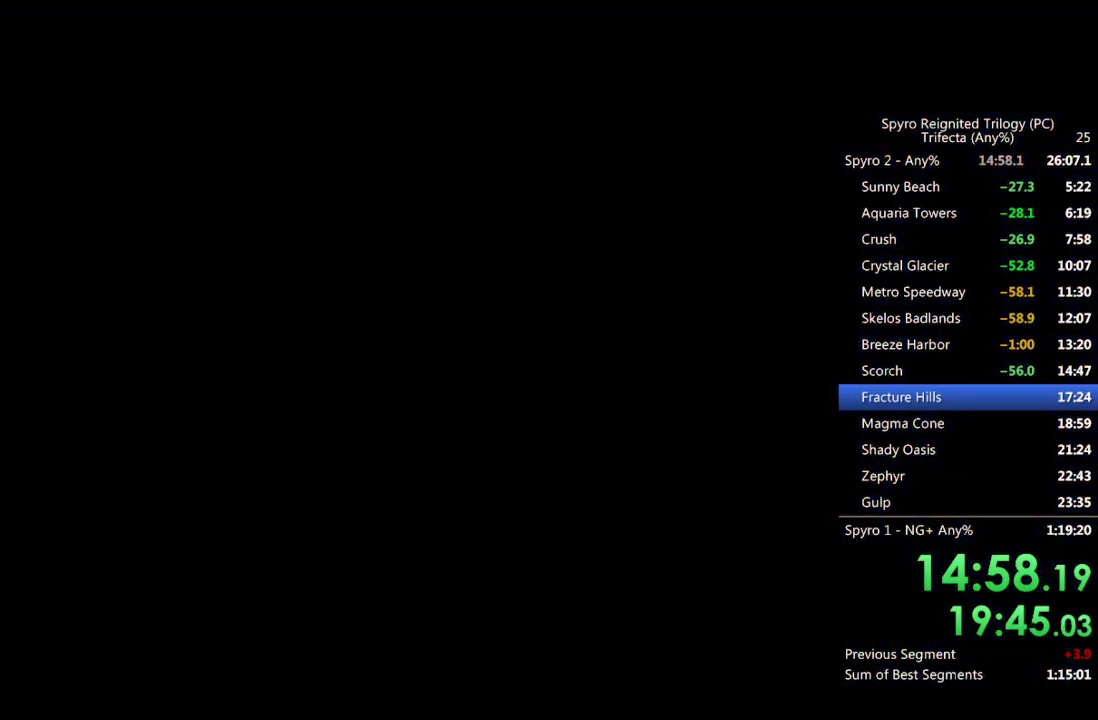
{"buttons": [], "left_stick": "center", "right_stick": "center", "events": []}
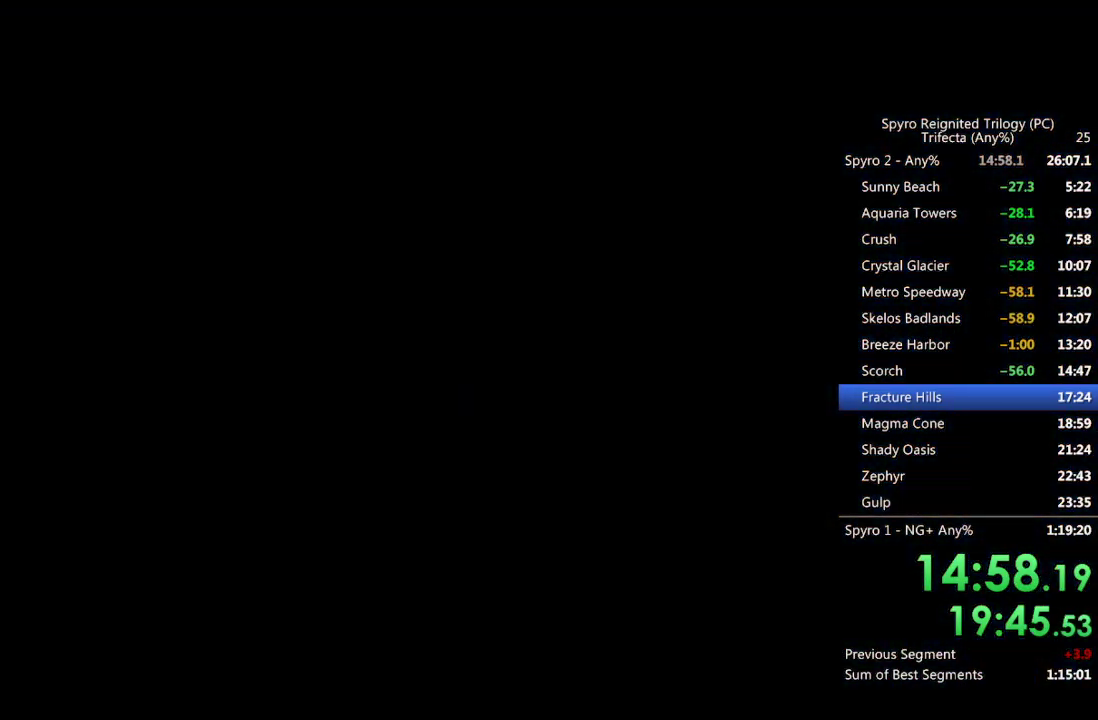
{"buttons": [], "left_stick": "center", "right_stick": "center", "events": []}
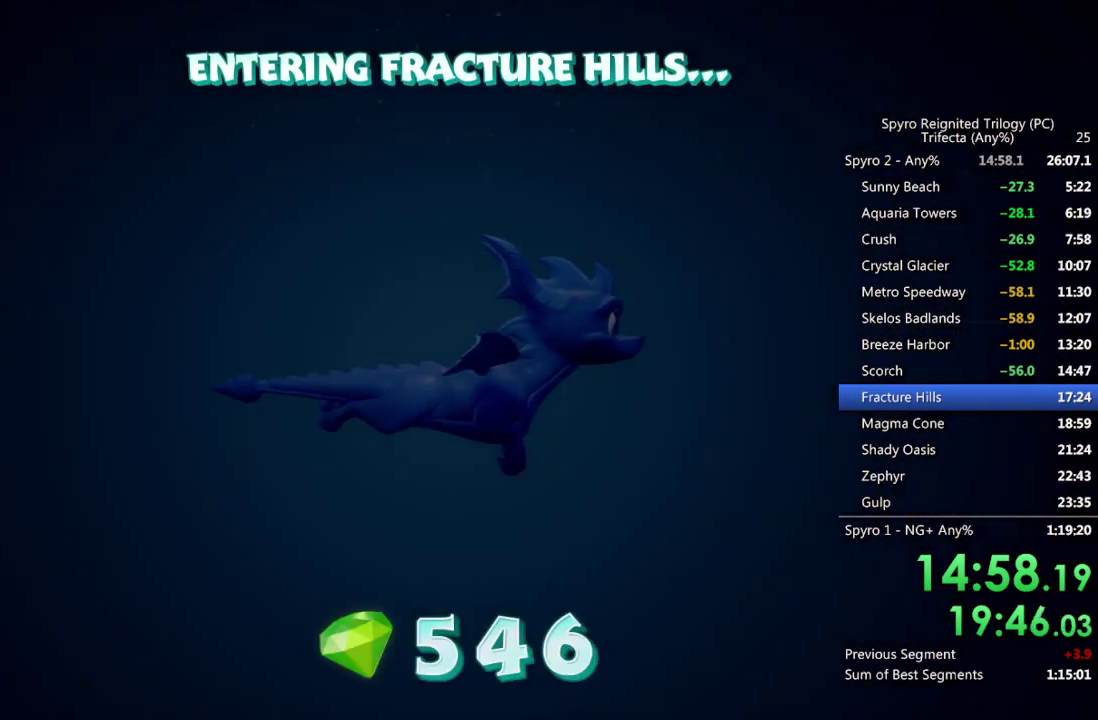
{"buttons": [], "left_stick": "center", "right_stick": "center", "events": []}